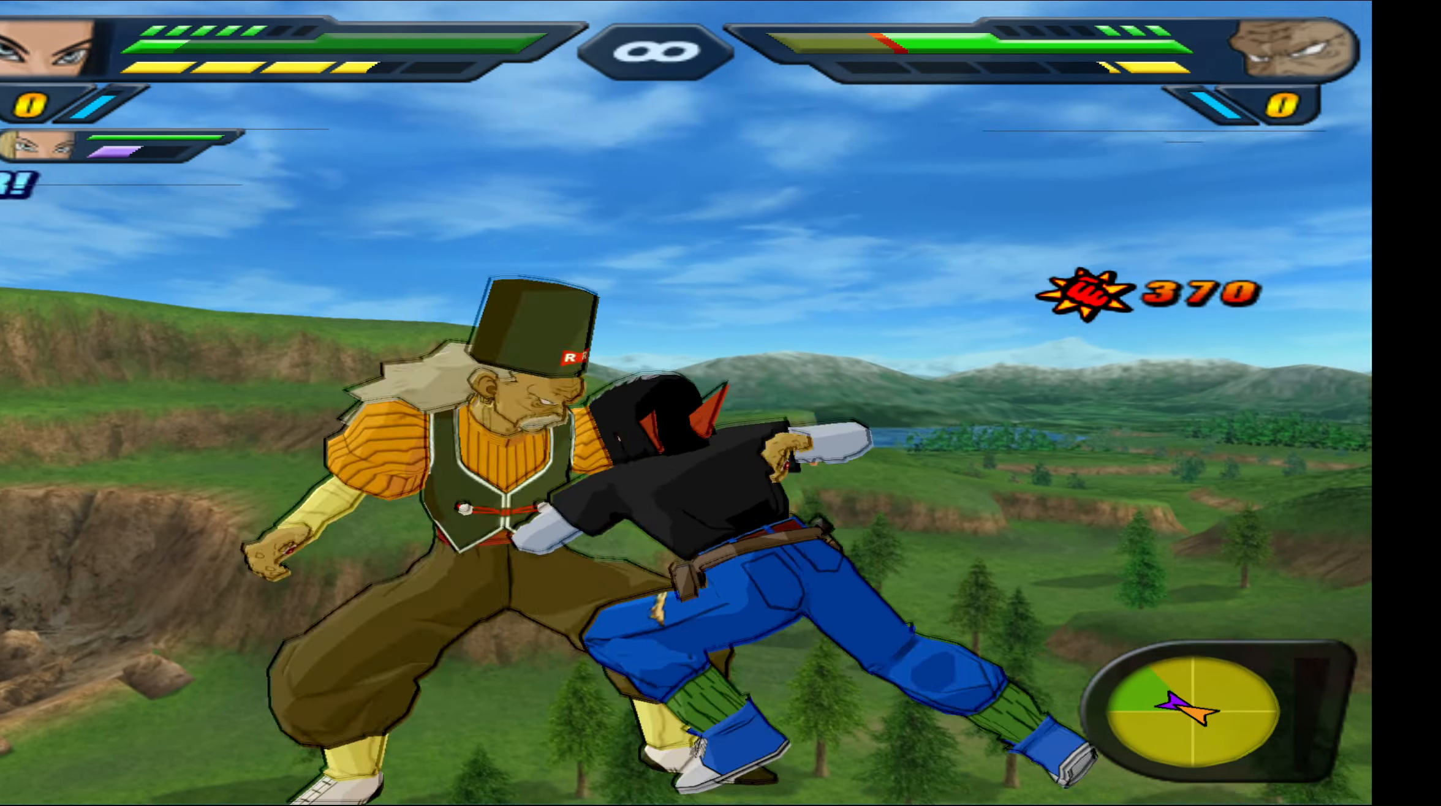
Gameplay with a controller (Xbox layout); each line is a JSON object with the inputs held at the frame after it. "events" lists button and stick changes between this image and that frame as [ms after this image, input, new state], when the widget could be followed in between. Not read: left_stick right_stick.
{"buttons": ["Y", "DPAD_DOWN"], "events": [[17, "X", "up"], [117, "X", "down"], [200, "X", "up"], [266, "X", "down"], [350, "X", "up"], [400, "DPAD_DOWN", "down"], [433, "Y", "down"]]}
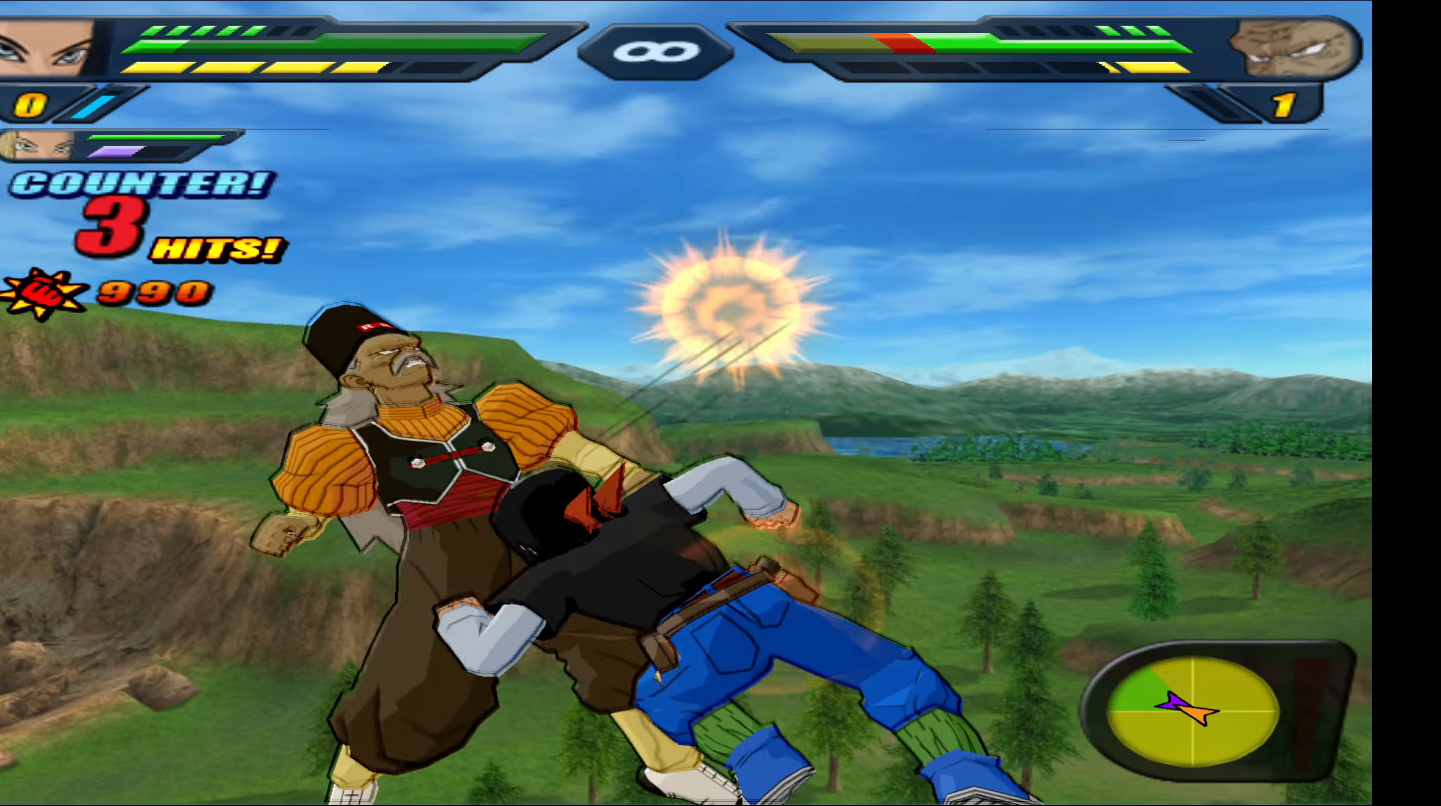
{"buttons": ["Y", "DPAD_DOWN"], "events": []}
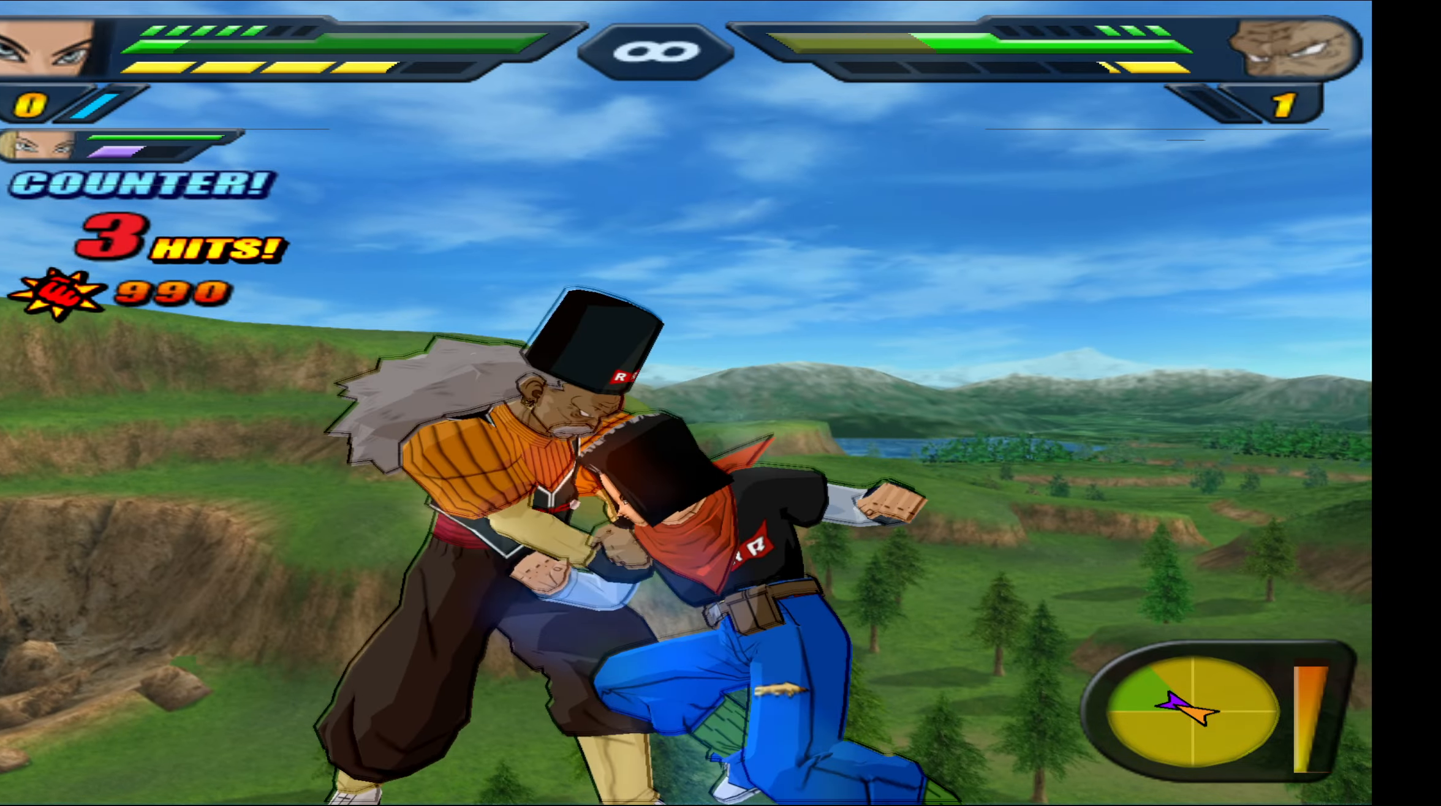
{"buttons": [], "events": [[400, "DPAD_DOWN", "up"], [416, "Y", "up"]]}
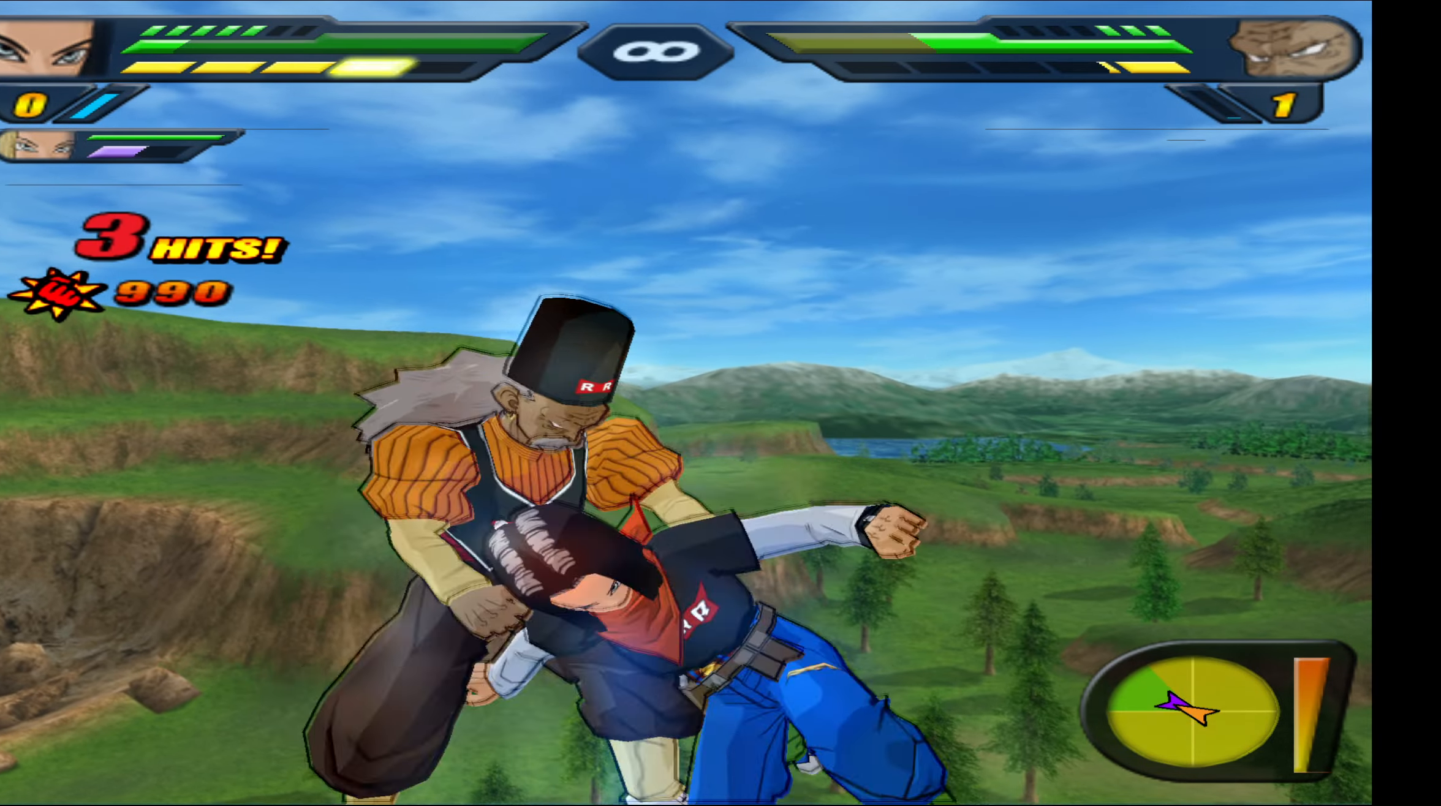
{"buttons": [], "events": [[33, "X", "down"], [100, "X", "up"], [183, "X", "down"], [300, "X", "up"], [366, "X", "down"], [466, "X", "up"]]}
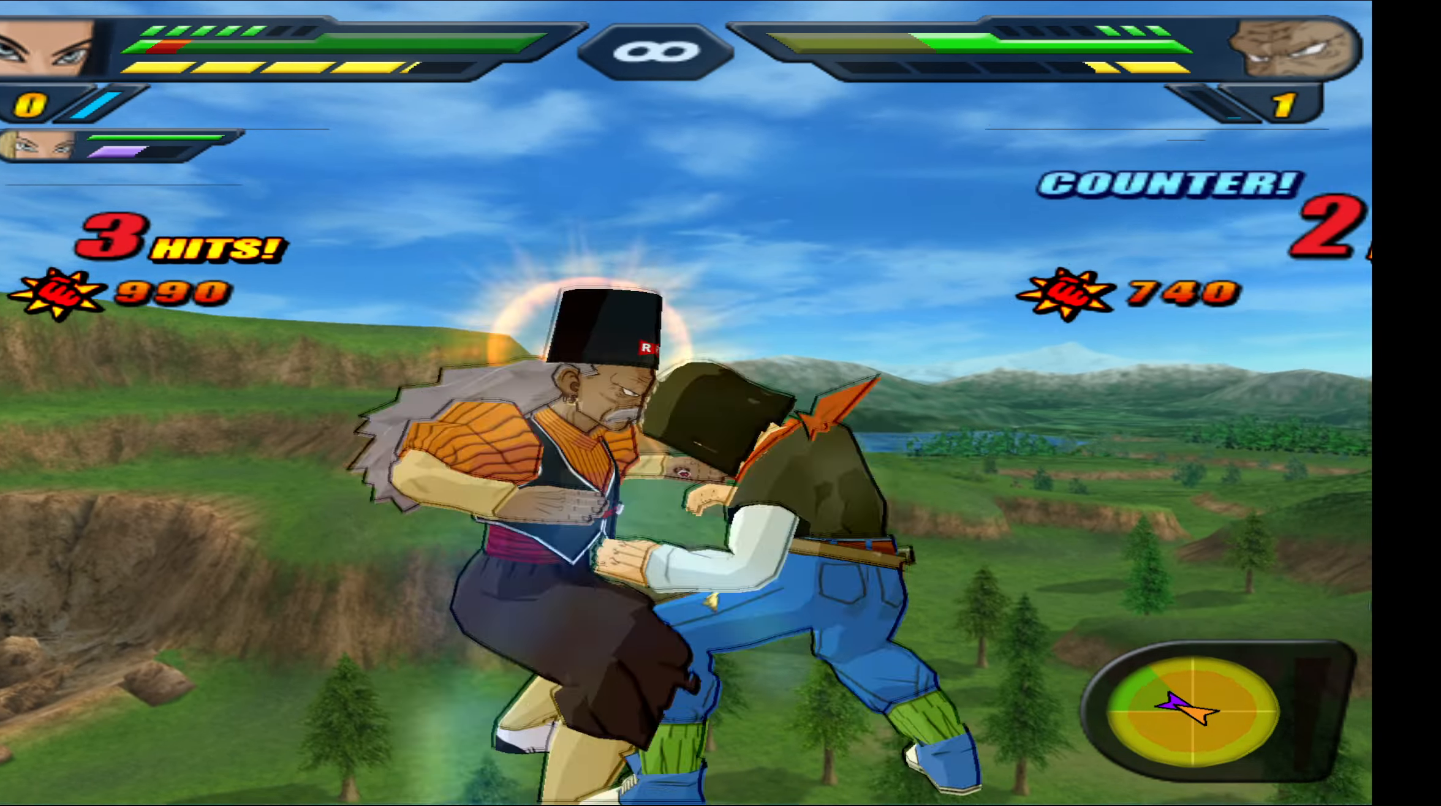
{"buttons": ["B", "DPAD_DOWN", "DPAD_LEFT"], "events": [[33, "X", "down"], [133, "X", "up"], [183, "X", "down"], [266, "DPAD_LEFT", "down"], [266, "X", "up"], [300, "DPAD_DOWN", "down"], [366, "B", "down"]]}
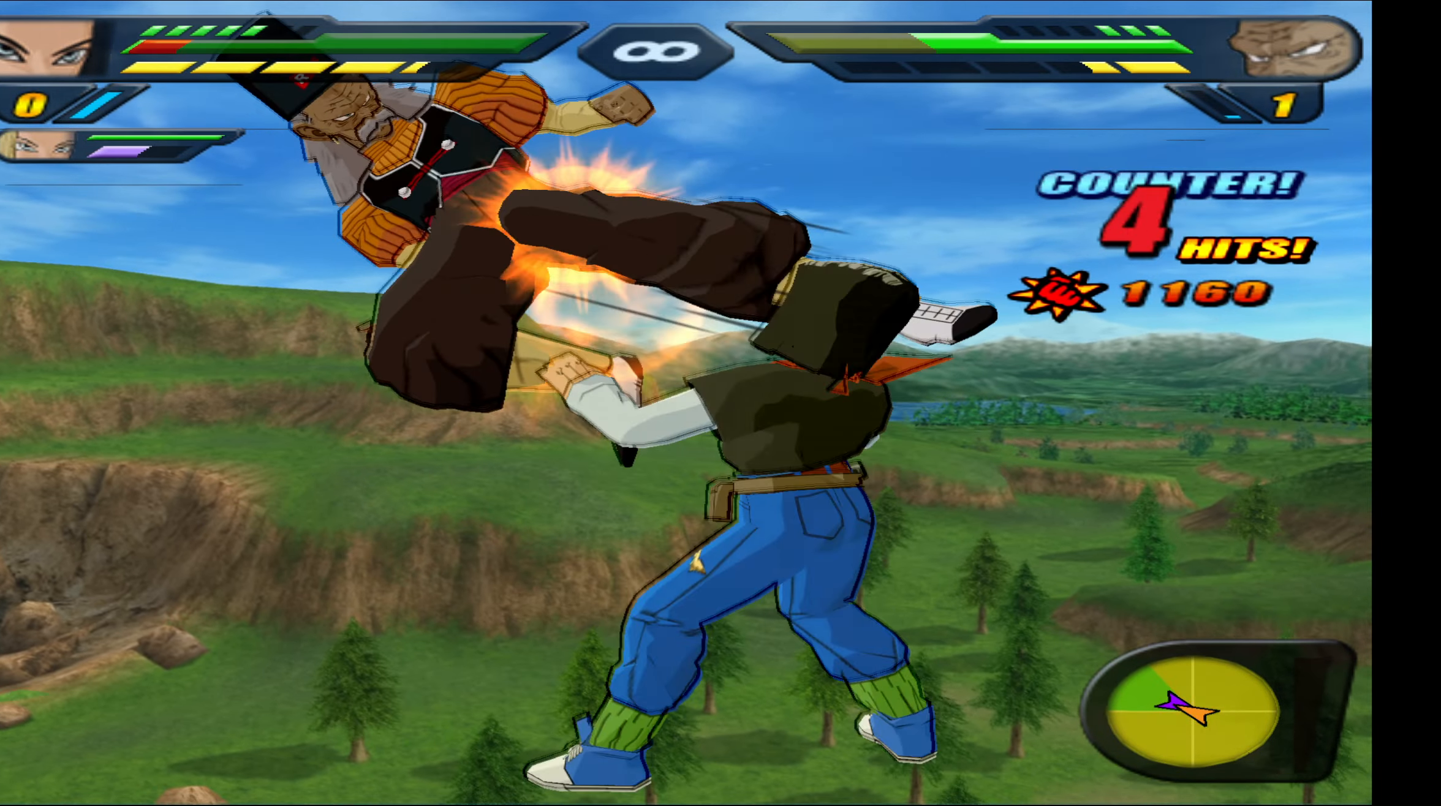
{"buttons": ["X"], "events": [[266, "DPAD_DOWN", "up"], [266, "DPAD_LEFT", "up"], [333, "B", "up"], [483, "X", "down"]]}
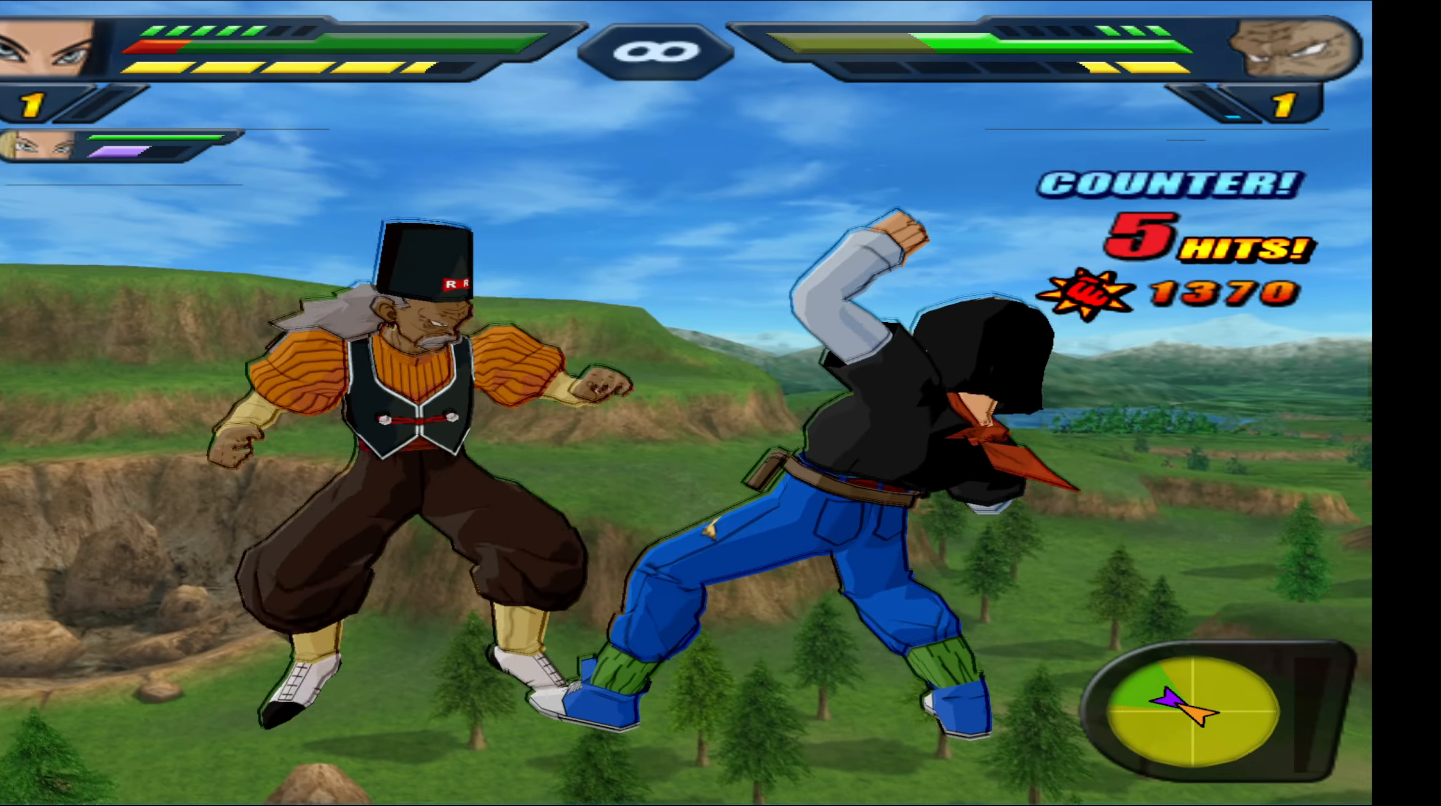
{"buttons": ["X", "DPAD_UP"], "events": [[66, "X", "up"], [133, "X", "down"], [216, "X", "up"], [300, "X", "down"], [400, "X", "up"], [450, "DPAD_UP", "down"], [466, "X", "down"]]}
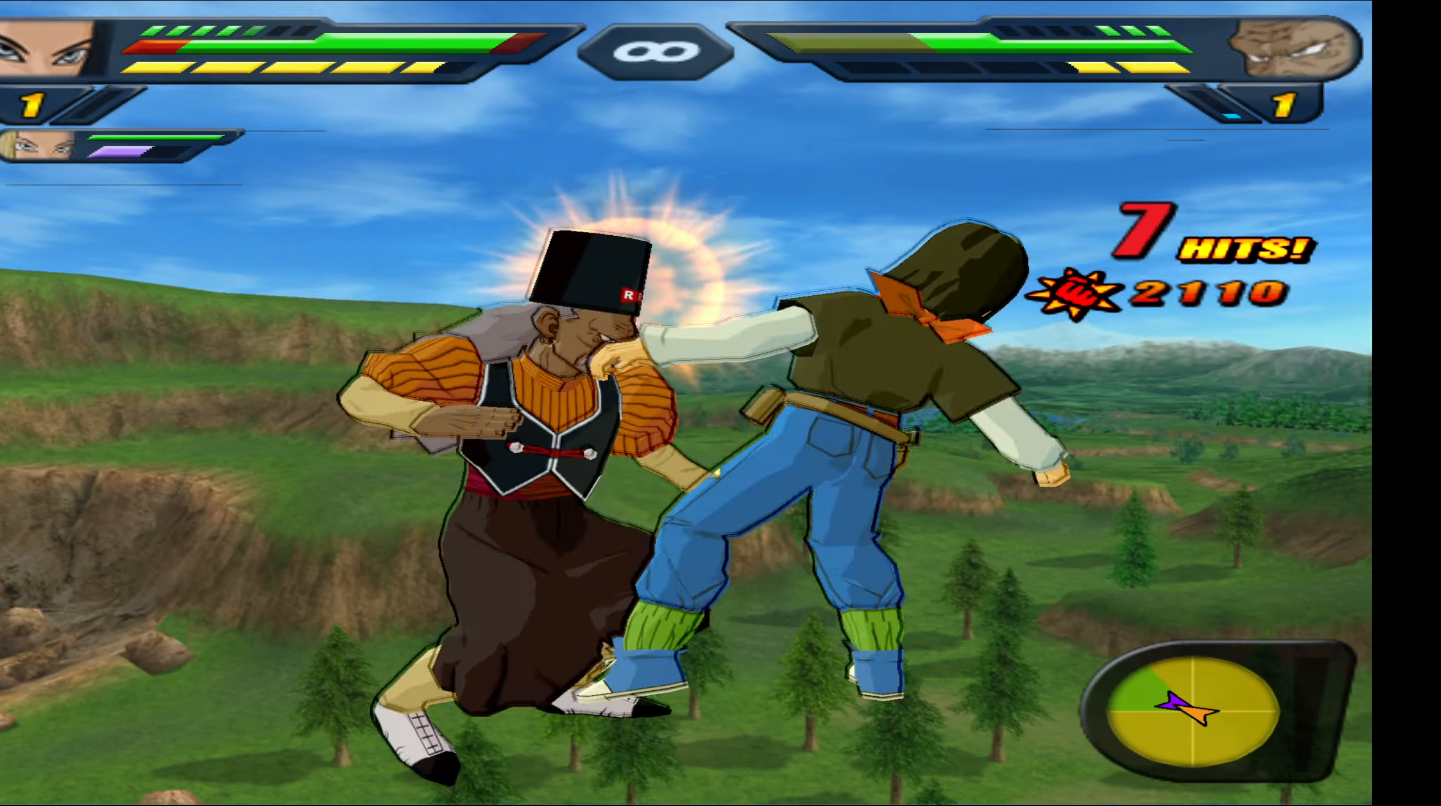
{"buttons": ["B", "DPAD_DOWN"], "events": [[50, "X", "up"], [116, "X", "down"], [216, "X", "up"], [316, "B", "down"], [333, "DPAD_UP", "up"], [416, "DPAD_DOWN", "down"]]}
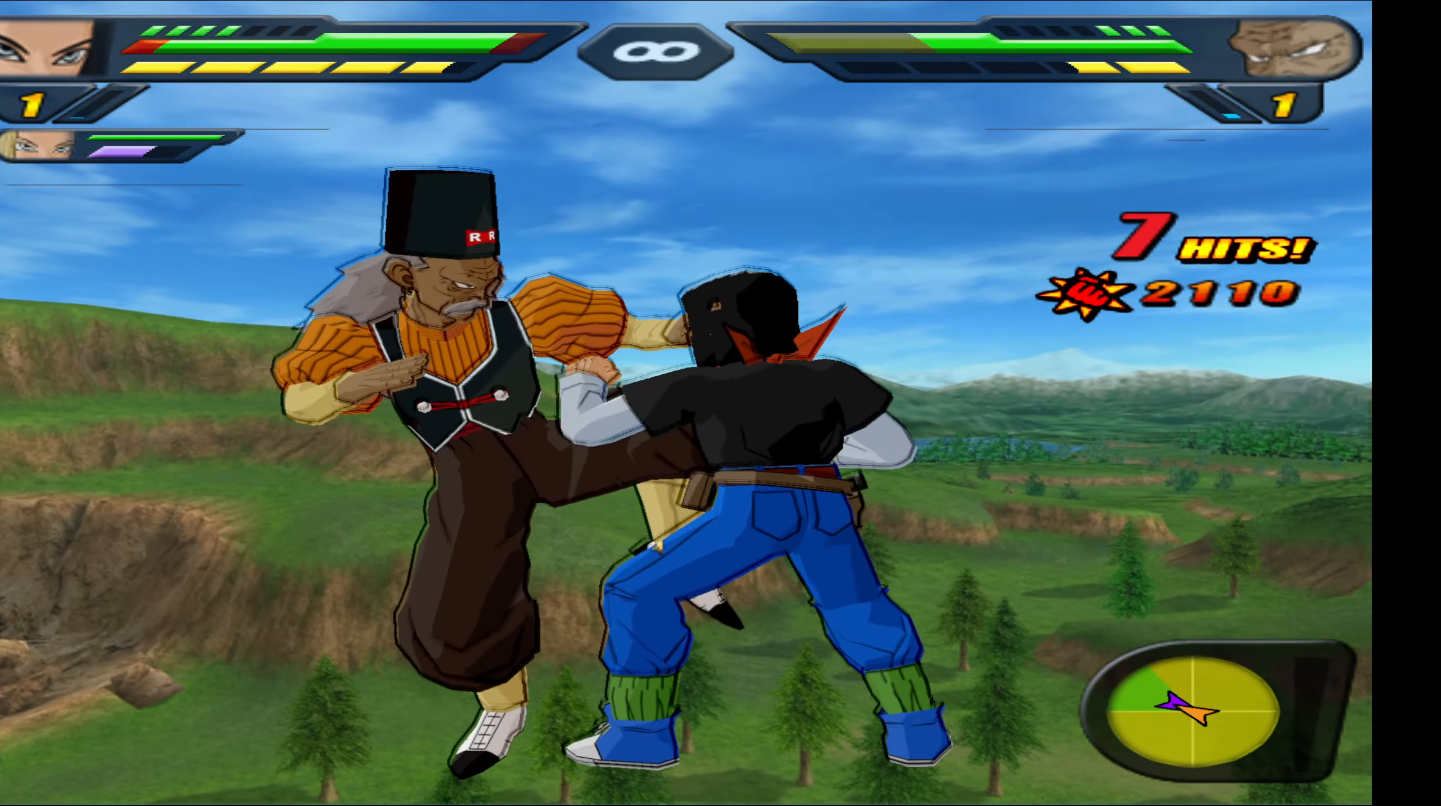
{"buttons": ["B", "DPAD_DOWN"], "events": []}
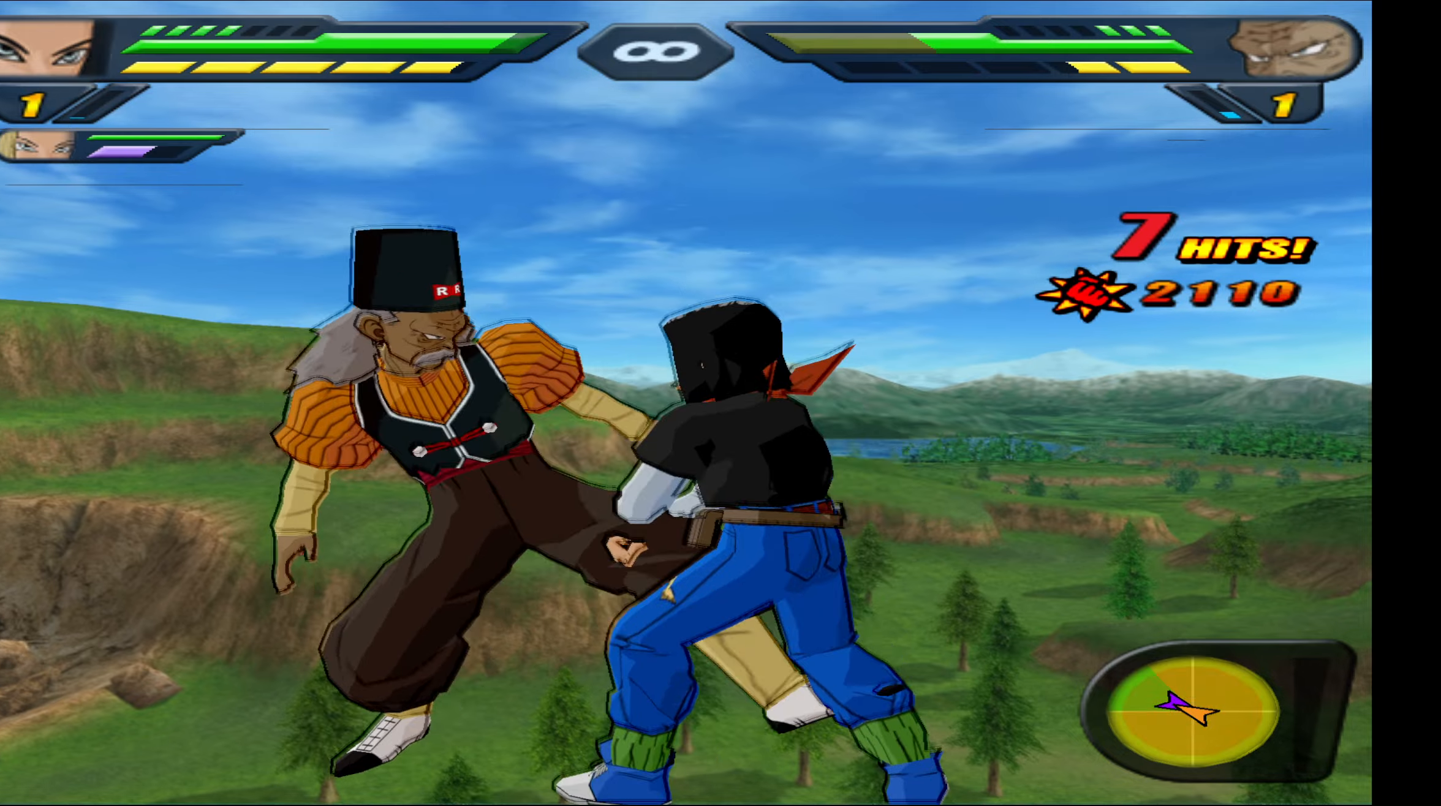
{"buttons": [], "events": [[117, "DPAD_DOWN", "up"], [133, "B", "up"], [217, "X", "down"], [300, "X", "up"], [383, "X", "down"], [450, "X", "up"]]}
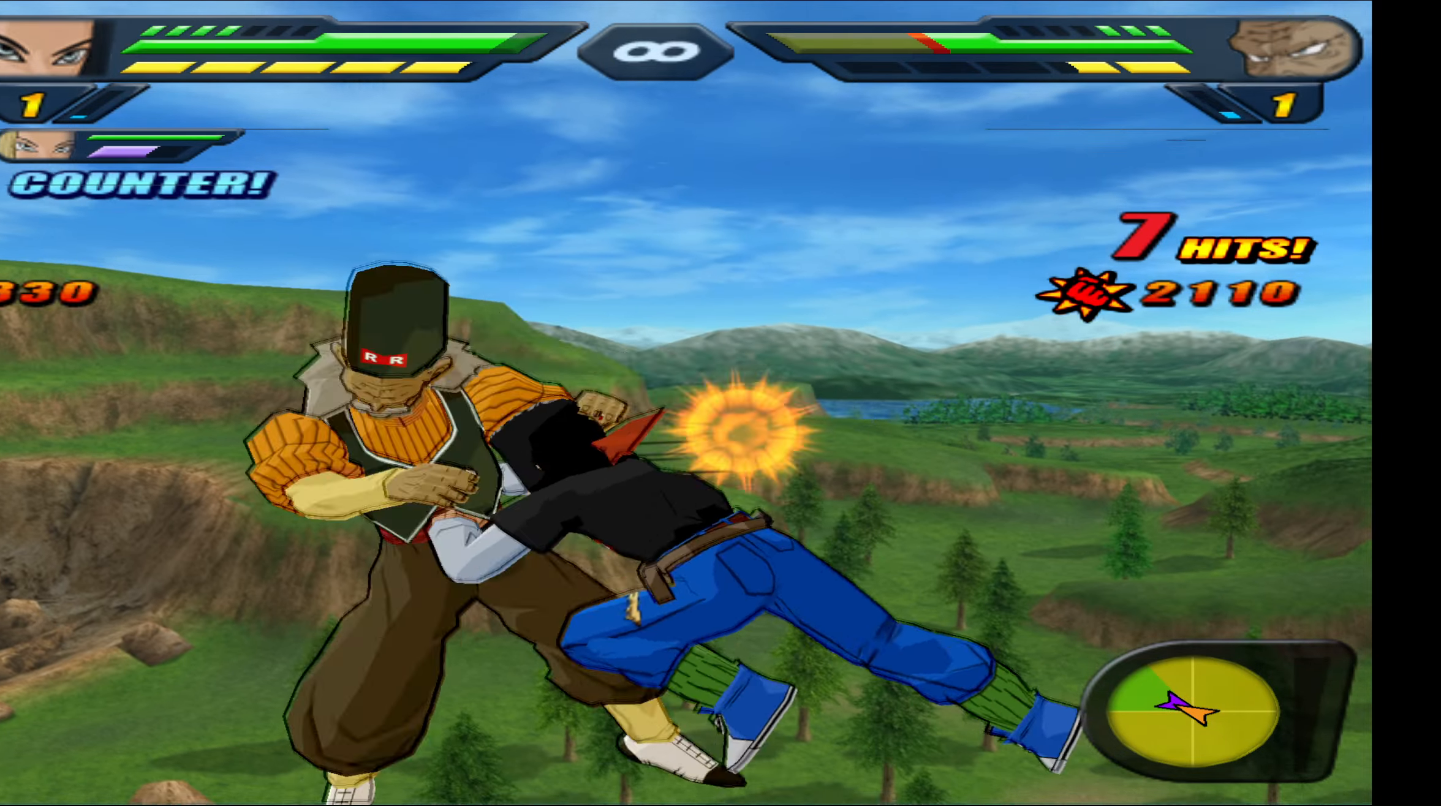
{"buttons": ["X"], "events": [[17, "X", "down"], [117, "X", "up"], [183, "X", "down"], [283, "X", "up"], [333, "X", "down"], [433, "X", "up"], [467, "X", "down"]]}
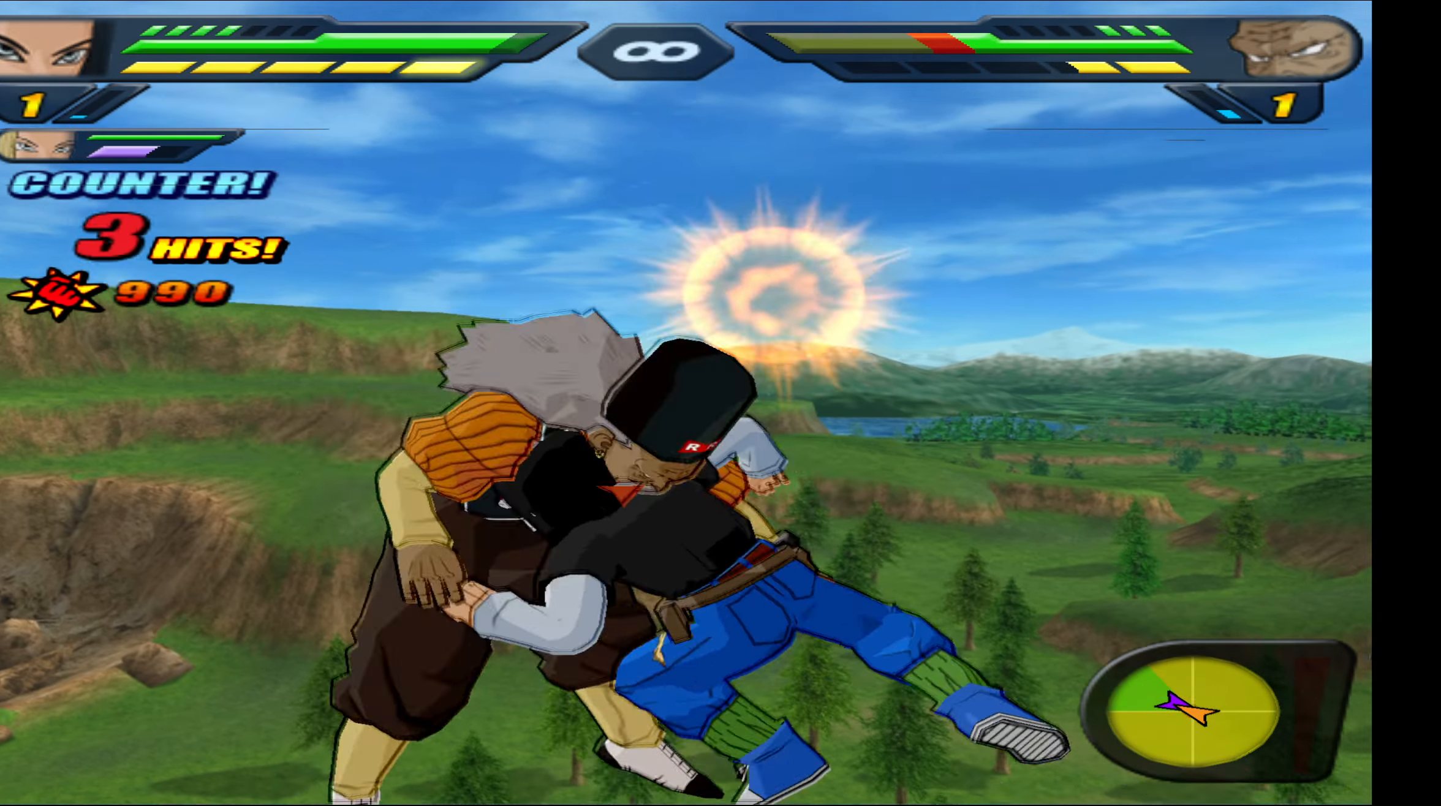
{"buttons": ["X"], "events": []}
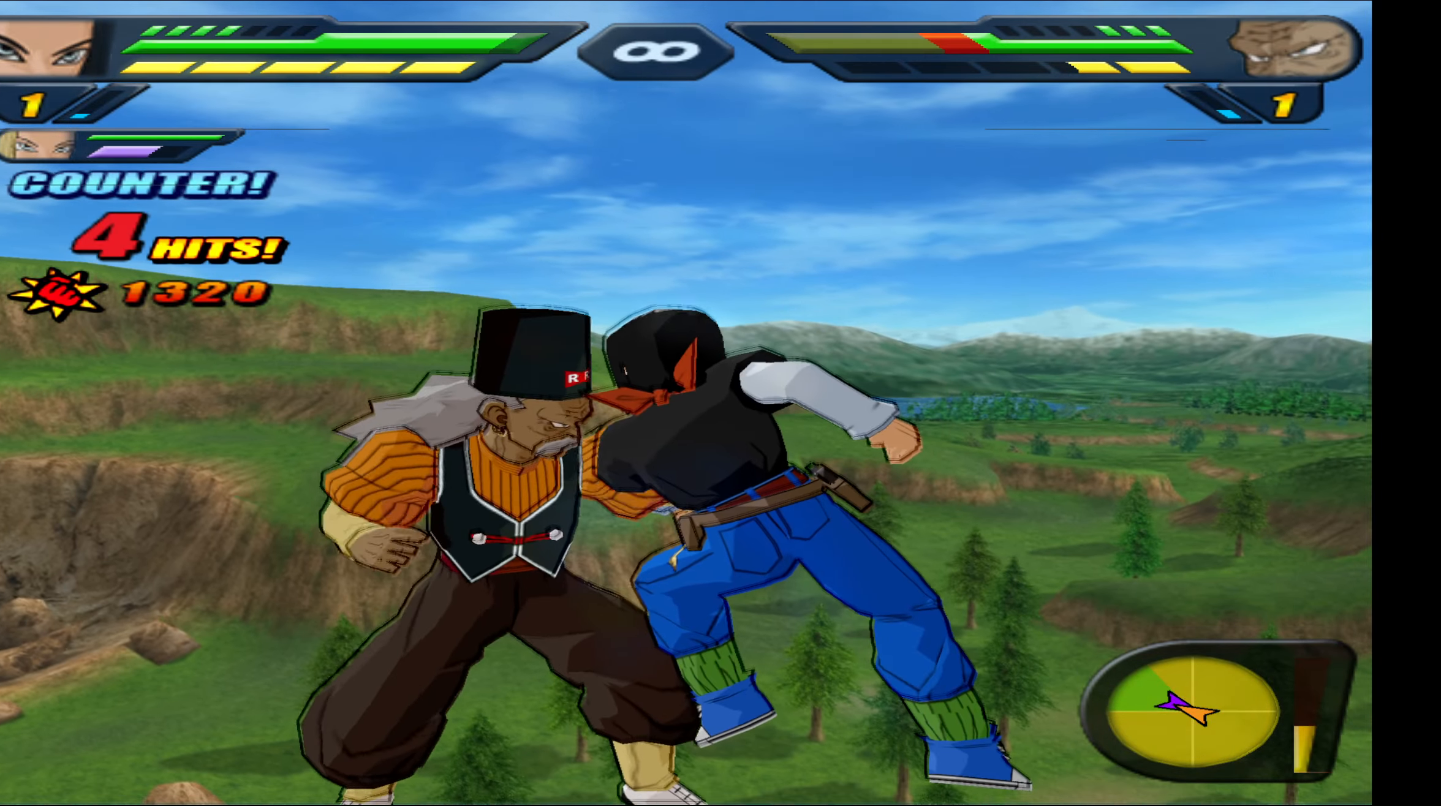
{"buttons": [], "events": [[483, "X", "up"]]}
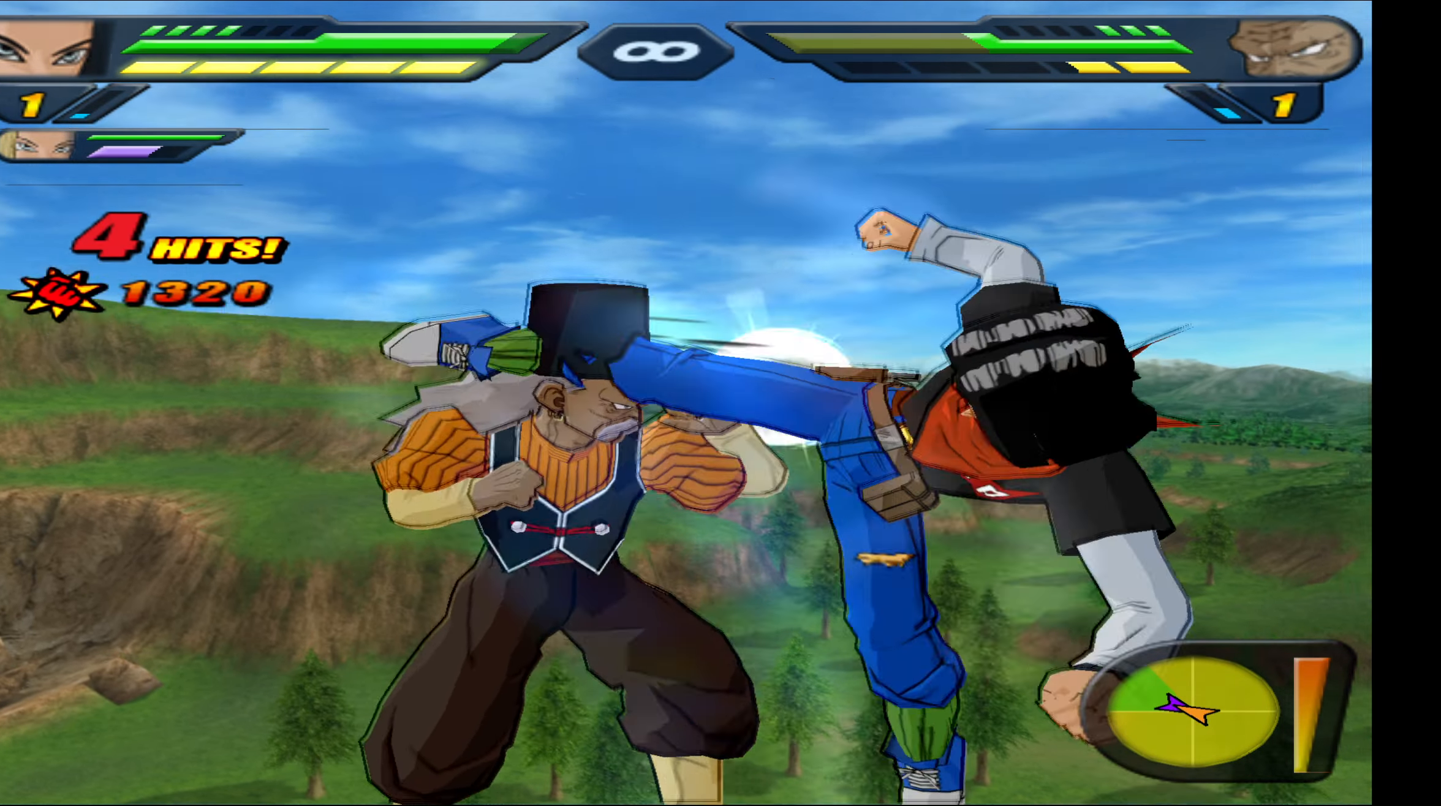
{"buttons": [], "events": [[217, "A", "down"], [283, "A", "up"], [400, "X", "down"], [467, "X", "up"]]}
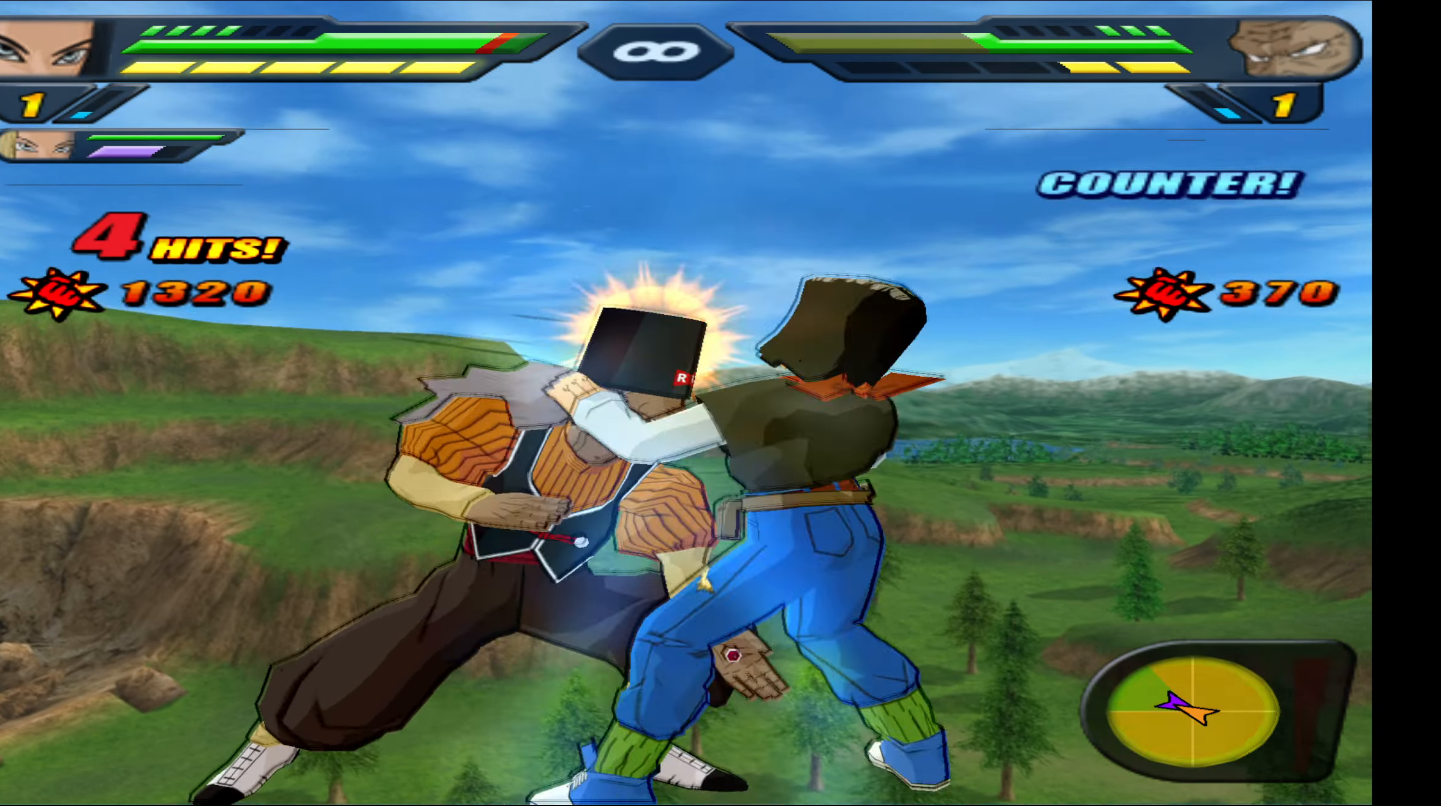
{"buttons": ["DPAD_DOWN"], "events": [[33, "X", "down"], [117, "X", "up"], [200, "X", "down"], [300, "X", "up"], [367, "DPAD_DOWN", "down"], [367, "X", "down"], [450, "X", "up"]]}
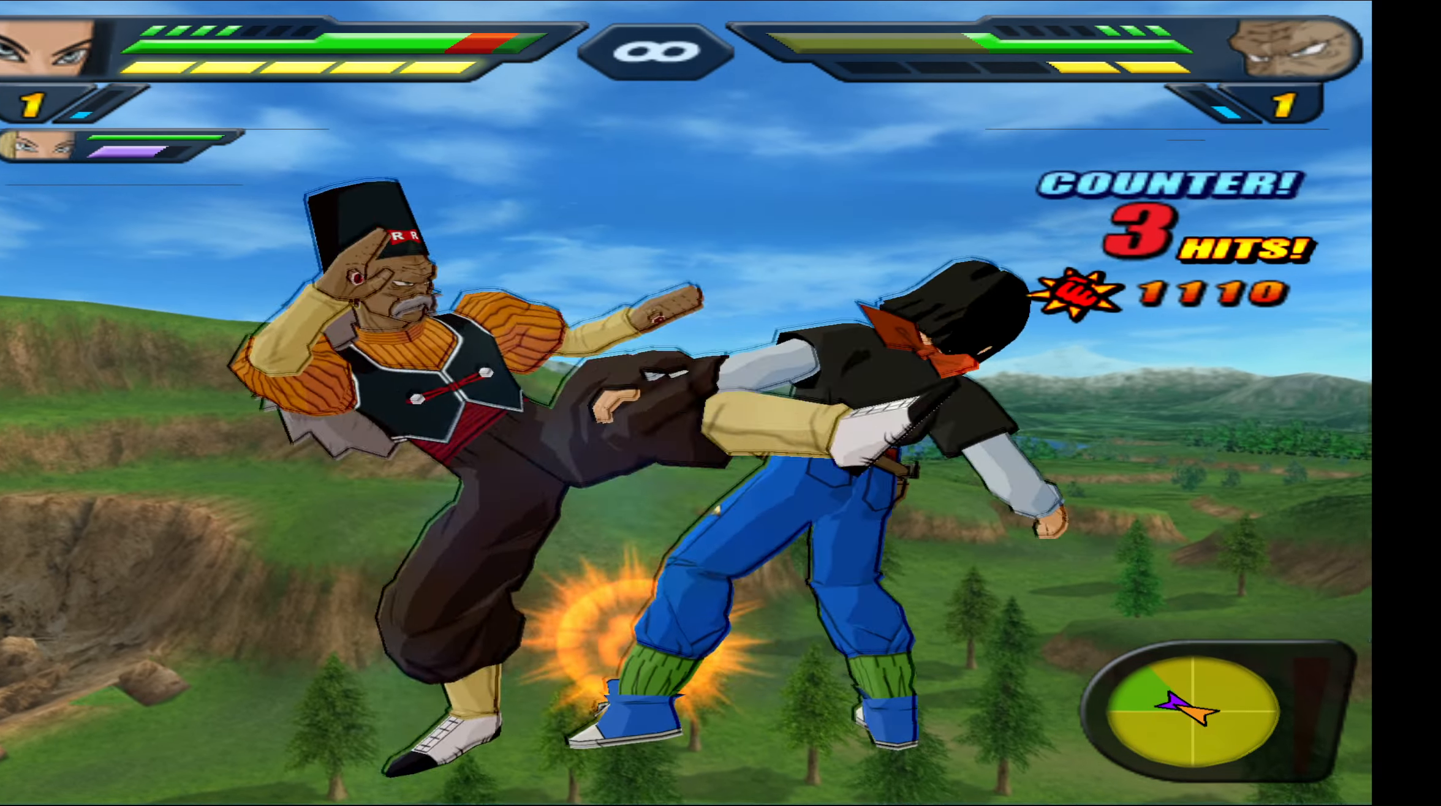
{"buttons": ["B", "DPAD_DOWN"], "events": [[33, "B", "down"]]}
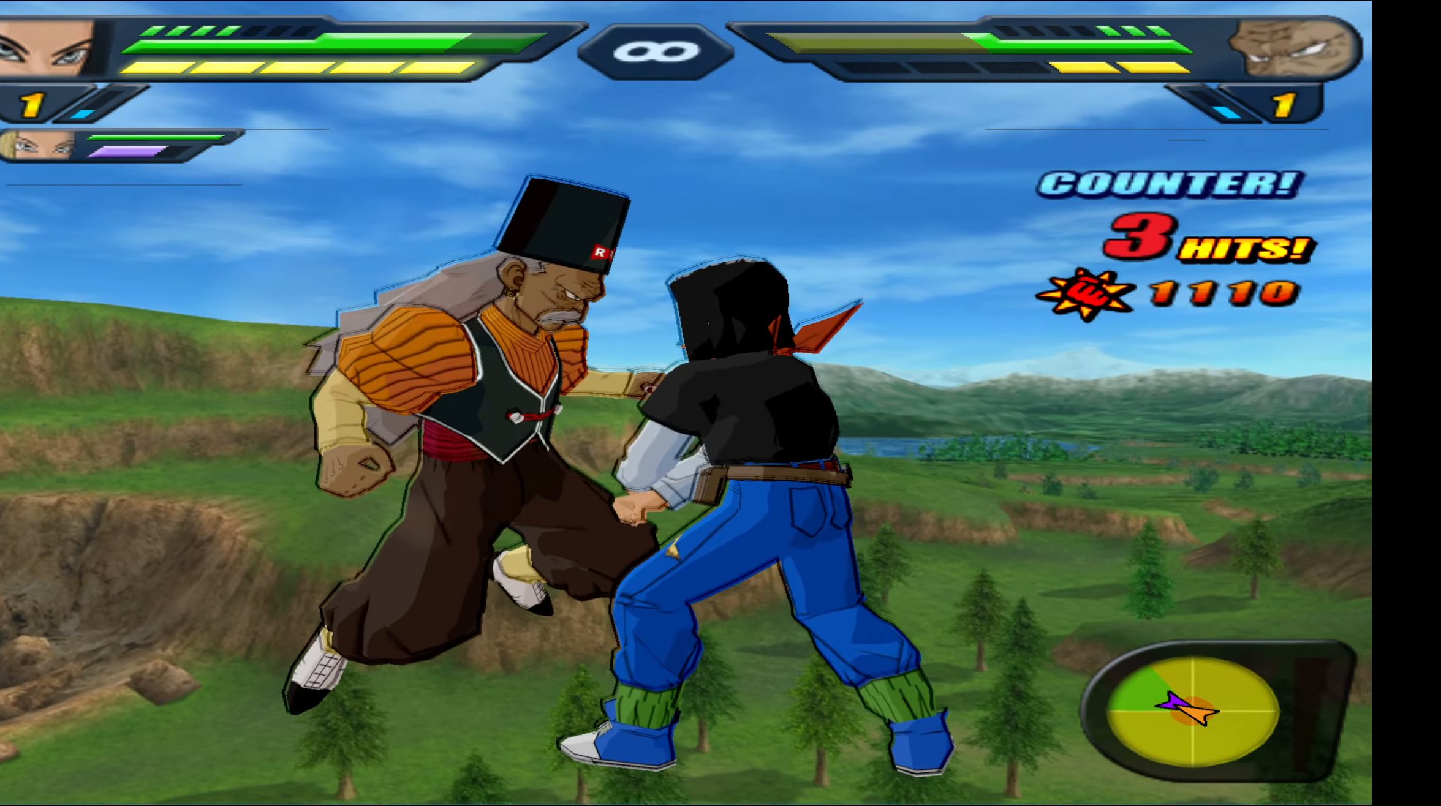
{"buttons": ["B", "DPAD_DOWN"], "events": []}
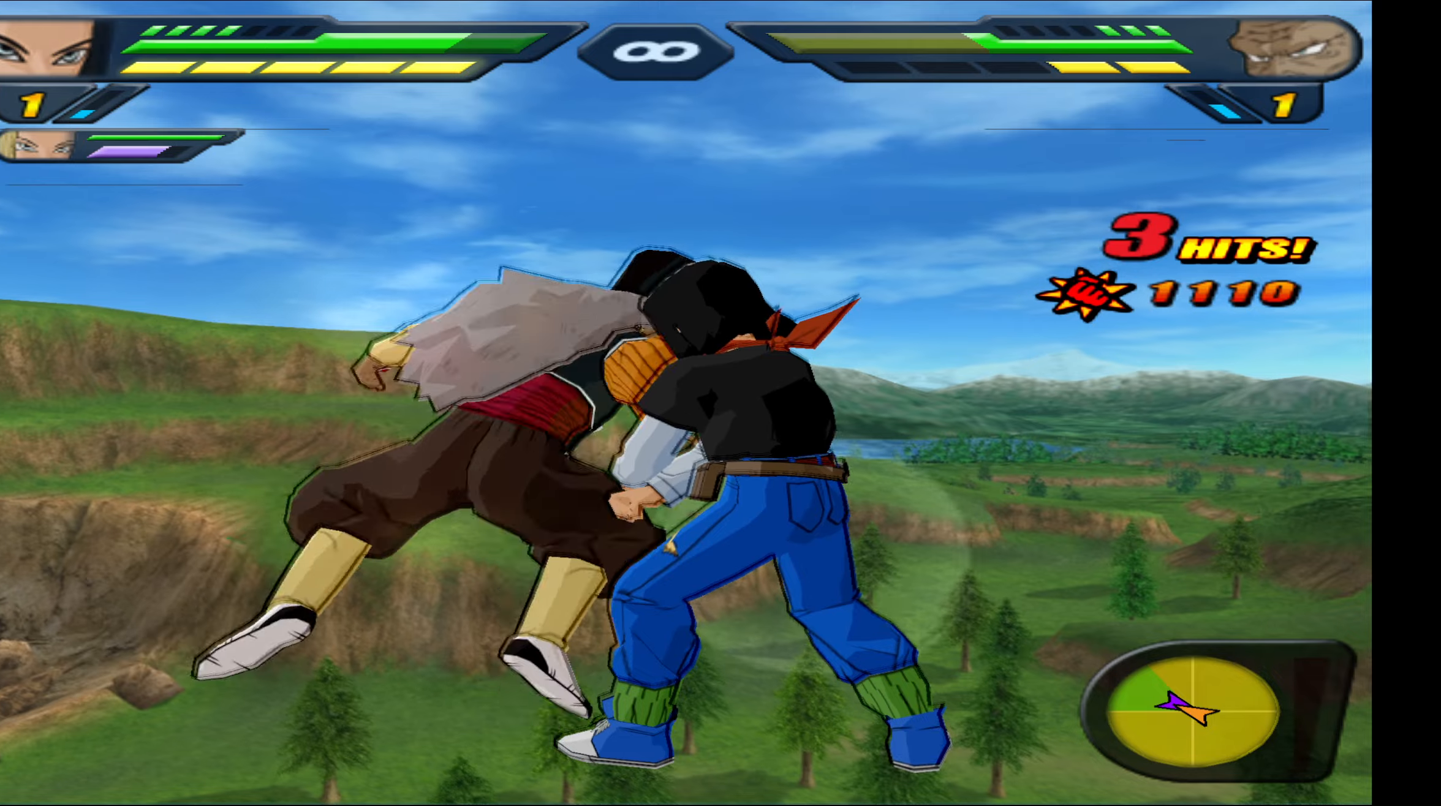
{"buttons": ["X"], "events": [[34, "B", "up"], [34, "DPAD_DOWN", "up"], [150, "X", "down"], [217, "X", "up"], [300, "X", "down"], [367, "X", "up"], [467, "X", "down"]]}
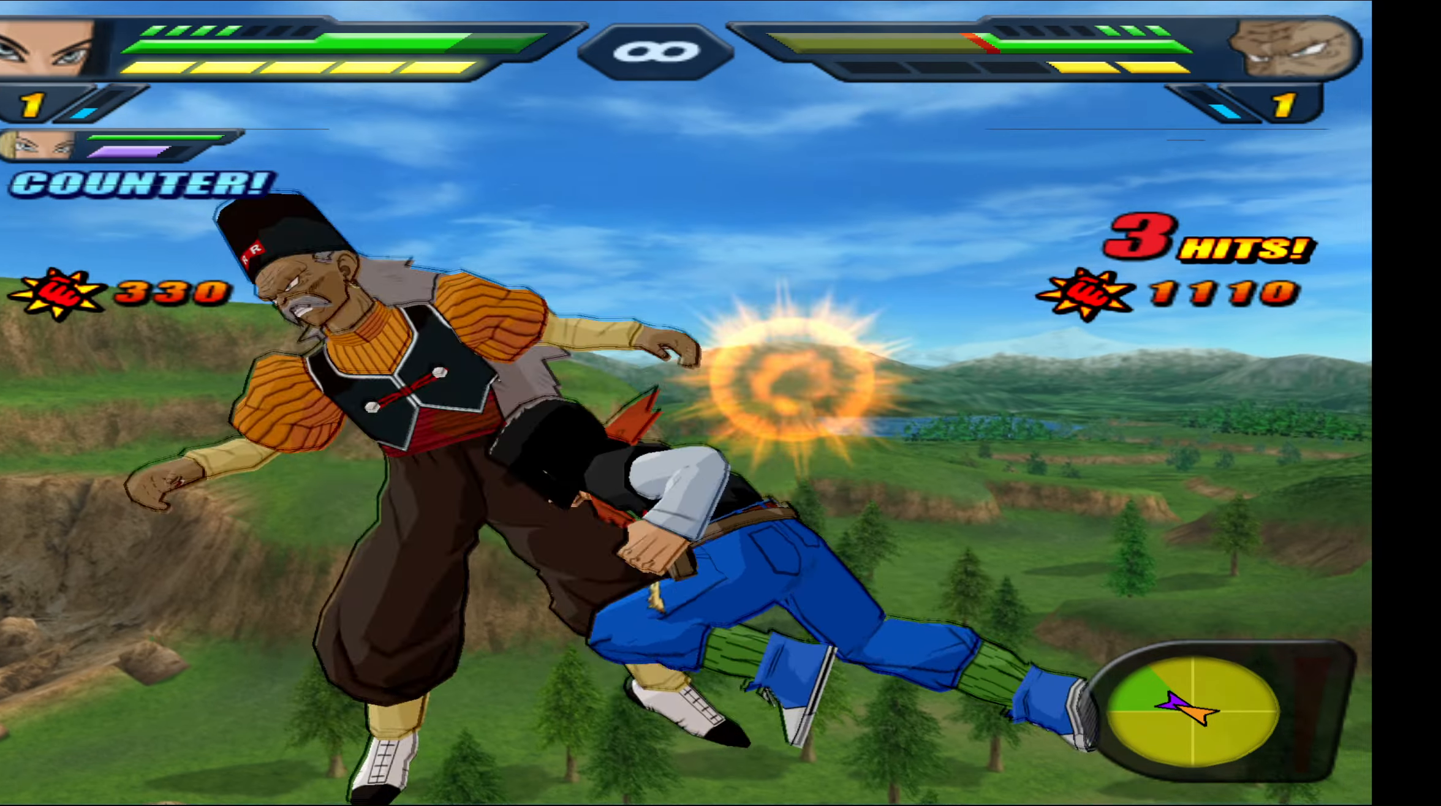
{"buttons": ["X", "DPAD_DOWN", "DPAD_LEFT"], "events": [[50, "X", "up"], [100, "X", "down"], [134, "DPAD_LEFT", "down"], [167, "X", "up"], [217, "X", "down"], [434, "DPAD_DOWN", "down"]]}
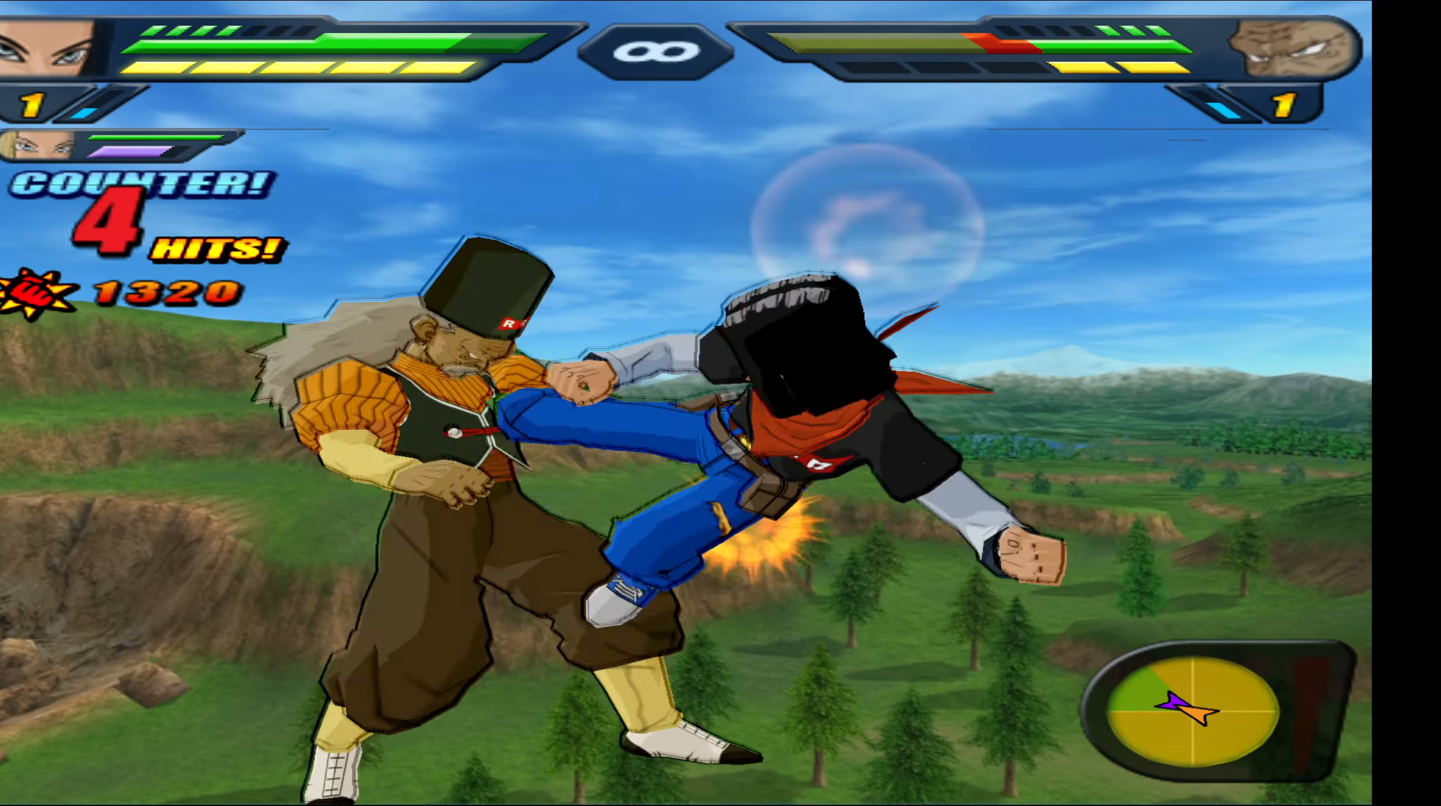
{"buttons": ["X", "DPAD_DOWN", "DPAD_LEFT"], "events": []}
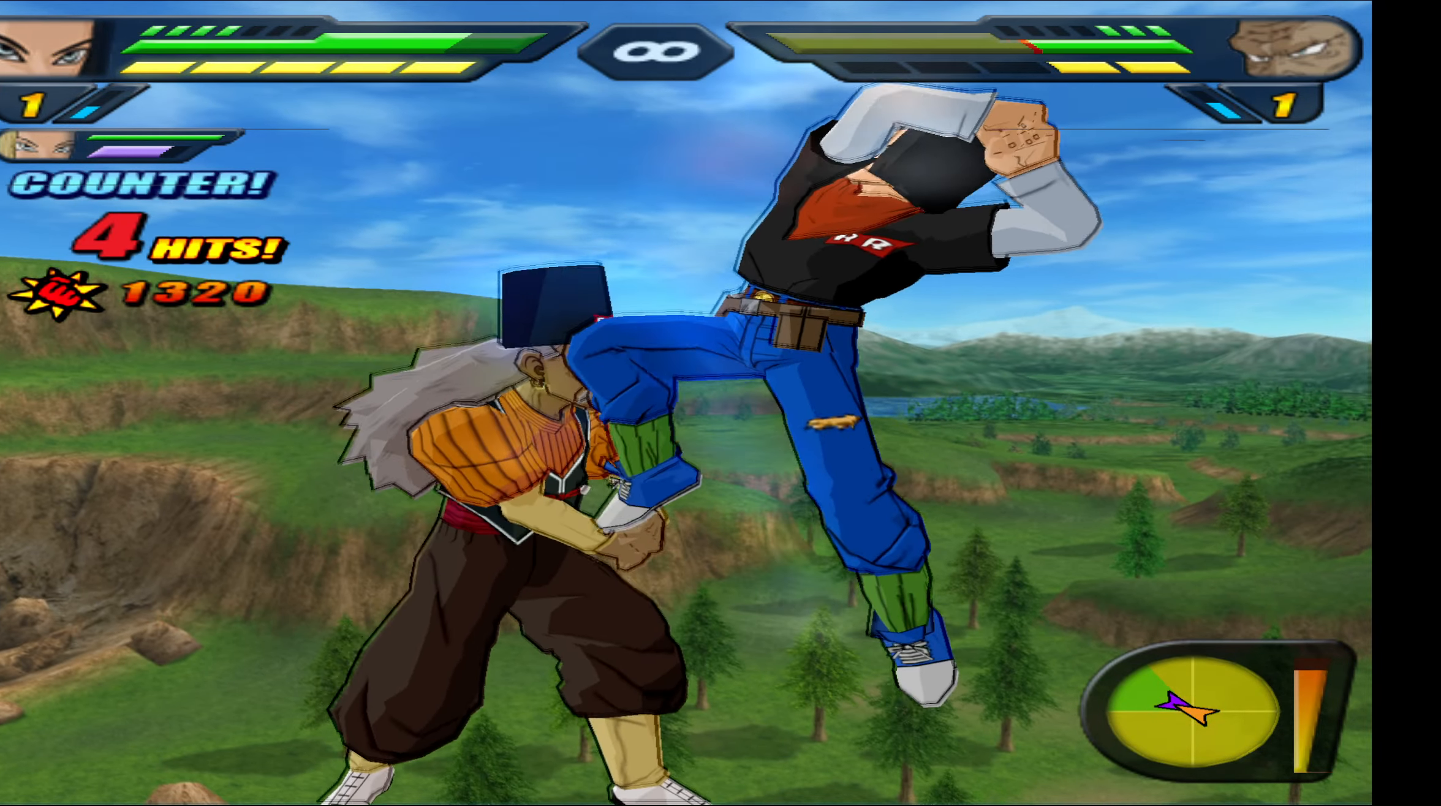
{"buttons": [], "events": [[400, "DPAD_LEFT", "up"], [450, "X", "up"], [467, "DPAD_DOWN", "up"]]}
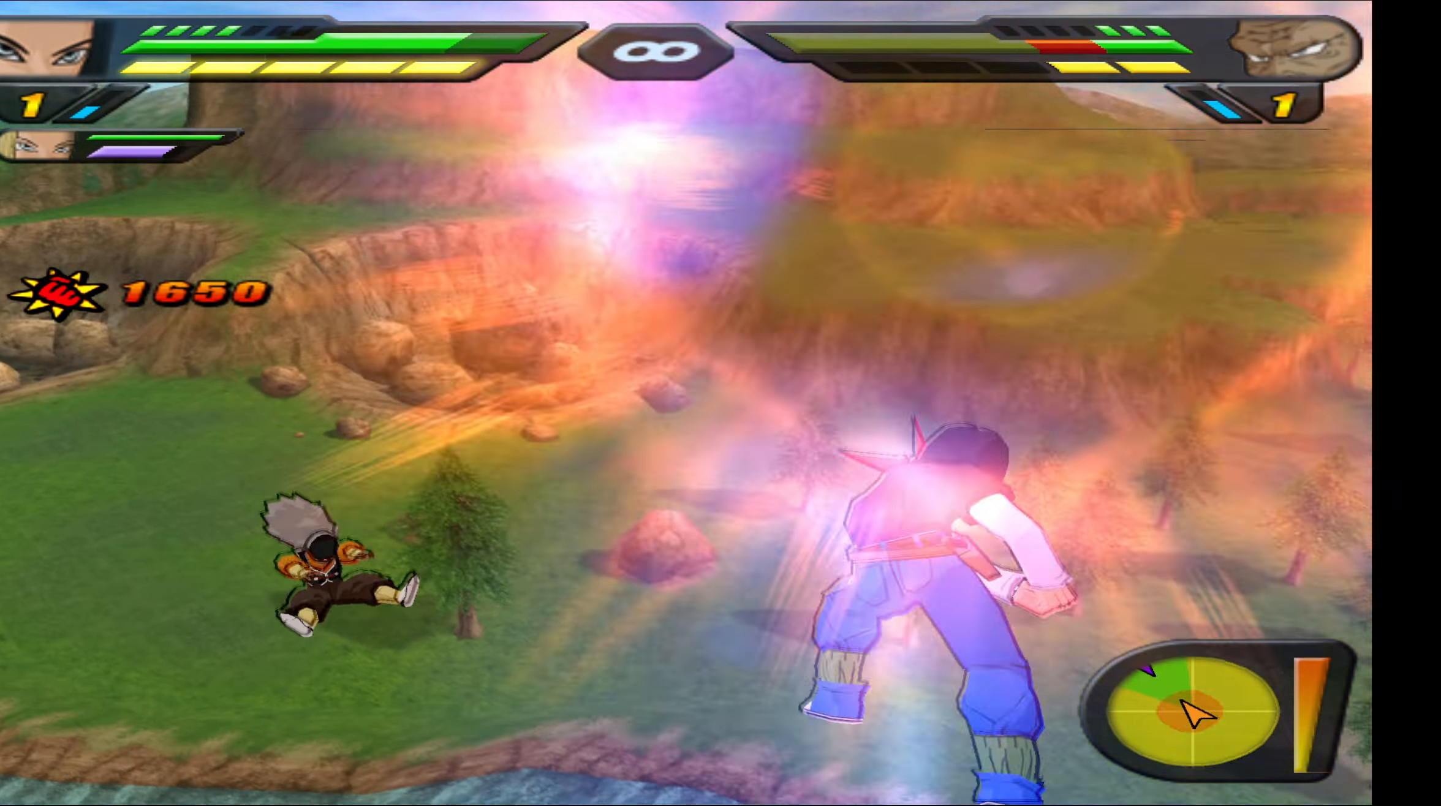
{"buttons": ["X"], "events": [[100, "A", "down"], [167, "A", "up"], [284, "X", "down"], [367, "X", "up"], [434, "X", "down"]]}
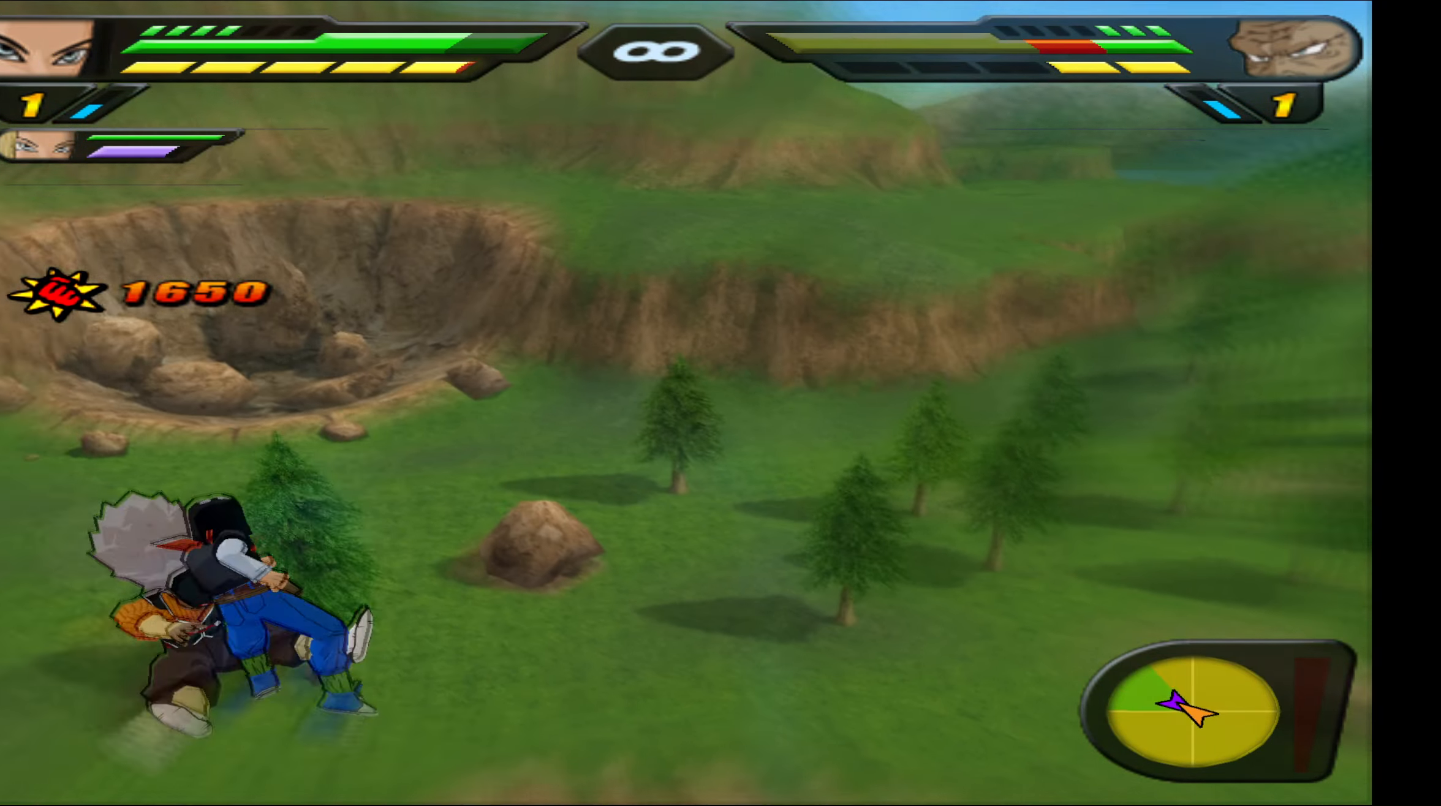
{"buttons": ["DPAD_UP"], "events": [[17, "X", "up"], [84, "DPAD_UP", "down"], [100, "X", "down"], [167, "X", "up"], [267, "Y", "down"], [334, "Y", "up"], [400, "Y", "down"], [484, "Y", "up"]]}
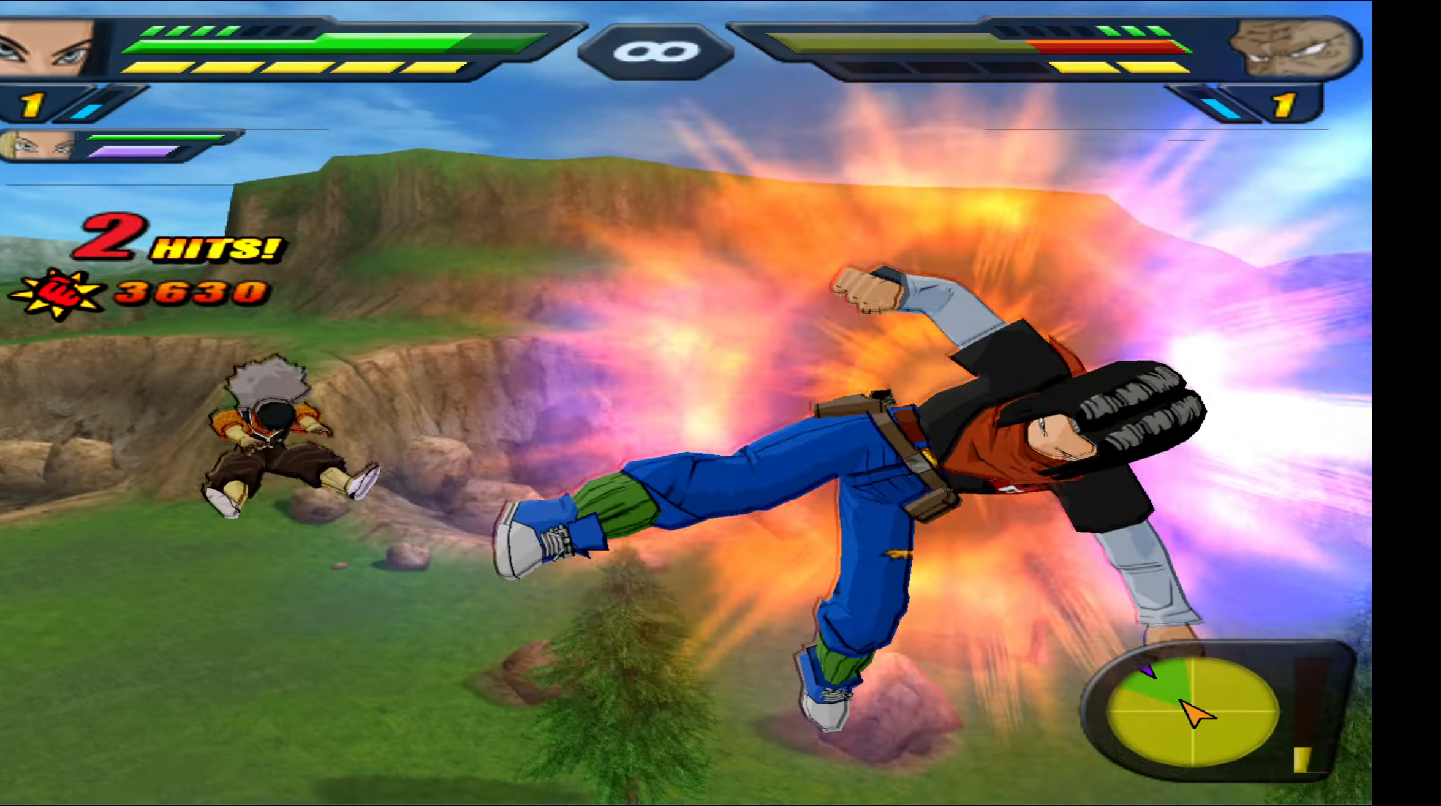
{"buttons": [], "events": [[17, "DPAD_UP", "up"], [50, "Y", "down"], [150, "Y", "up"]]}
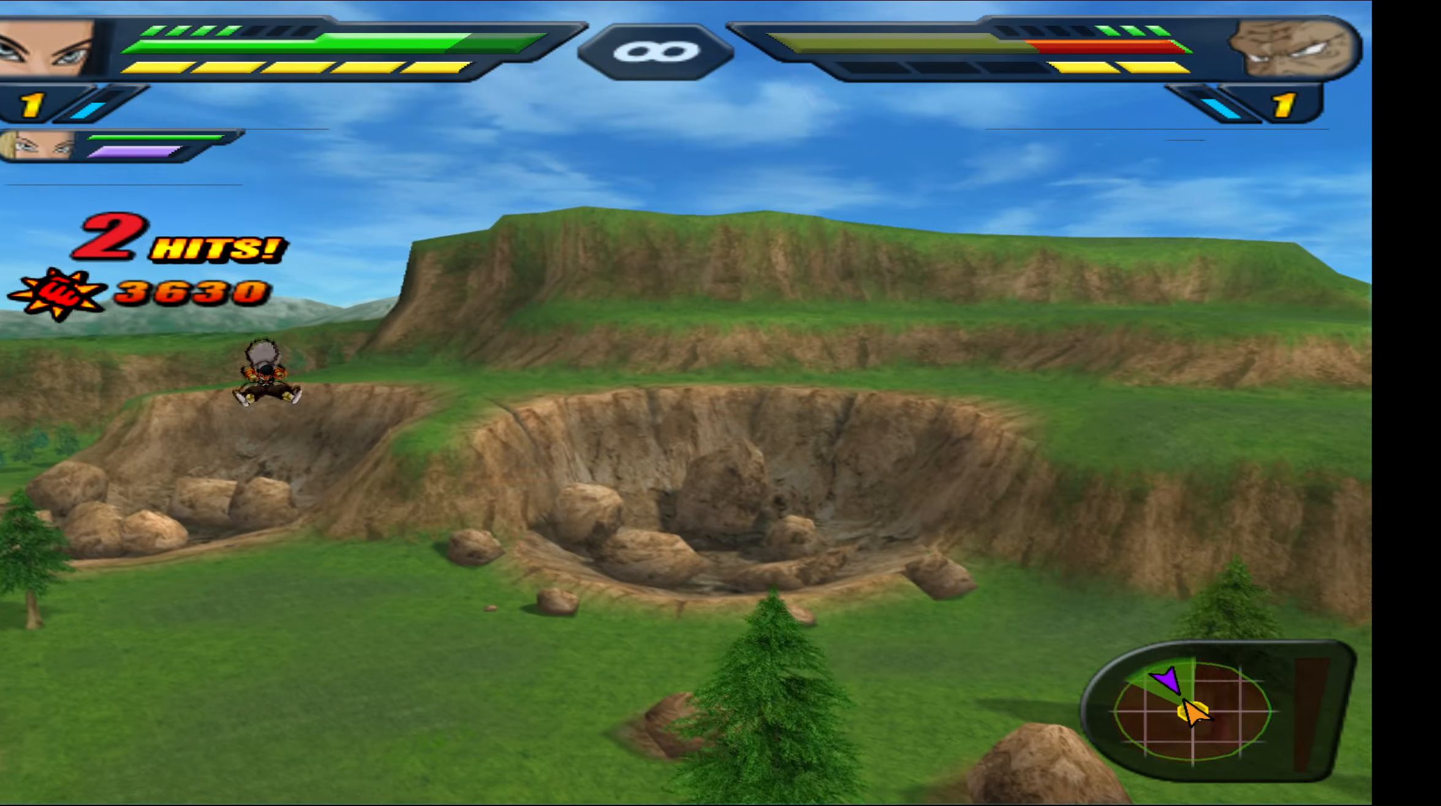
{"buttons": ["B", "DPAD_UP"], "events": [[267, "DPAD_UP", "down"], [334, "B", "down"], [417, "B", "up"], [467, "B", "down"]]}
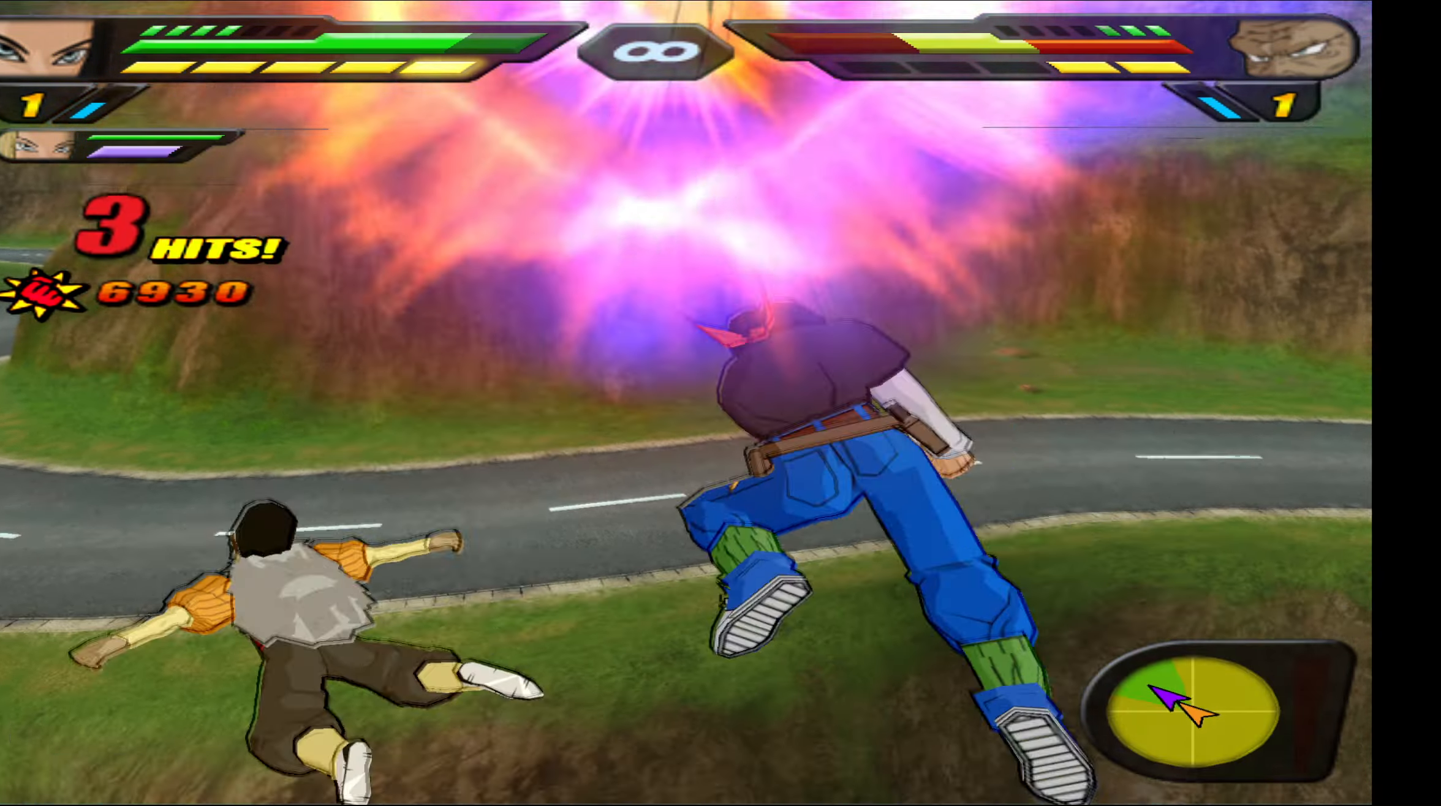
{"buttons": ["DPAD_UP"], "events": [[67, "B", "up"], [133, "B", "down"], [250, "B", "up"], [316, "B", "down"], [416, "B", "up"]]}
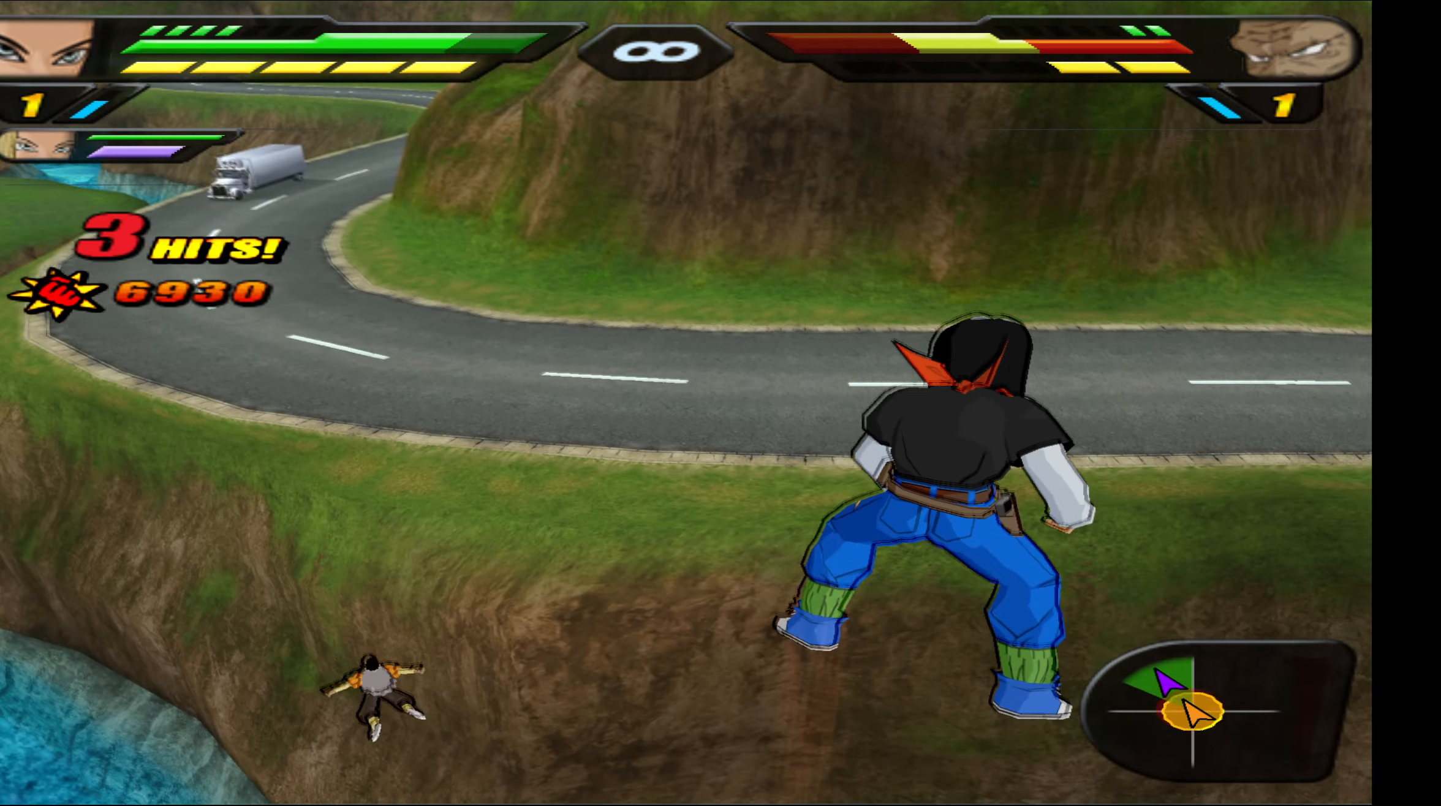
{"buttons": ["R2"], "events": [[66, "DPAD_UP", "up"], [166, "R2", "down"]]}
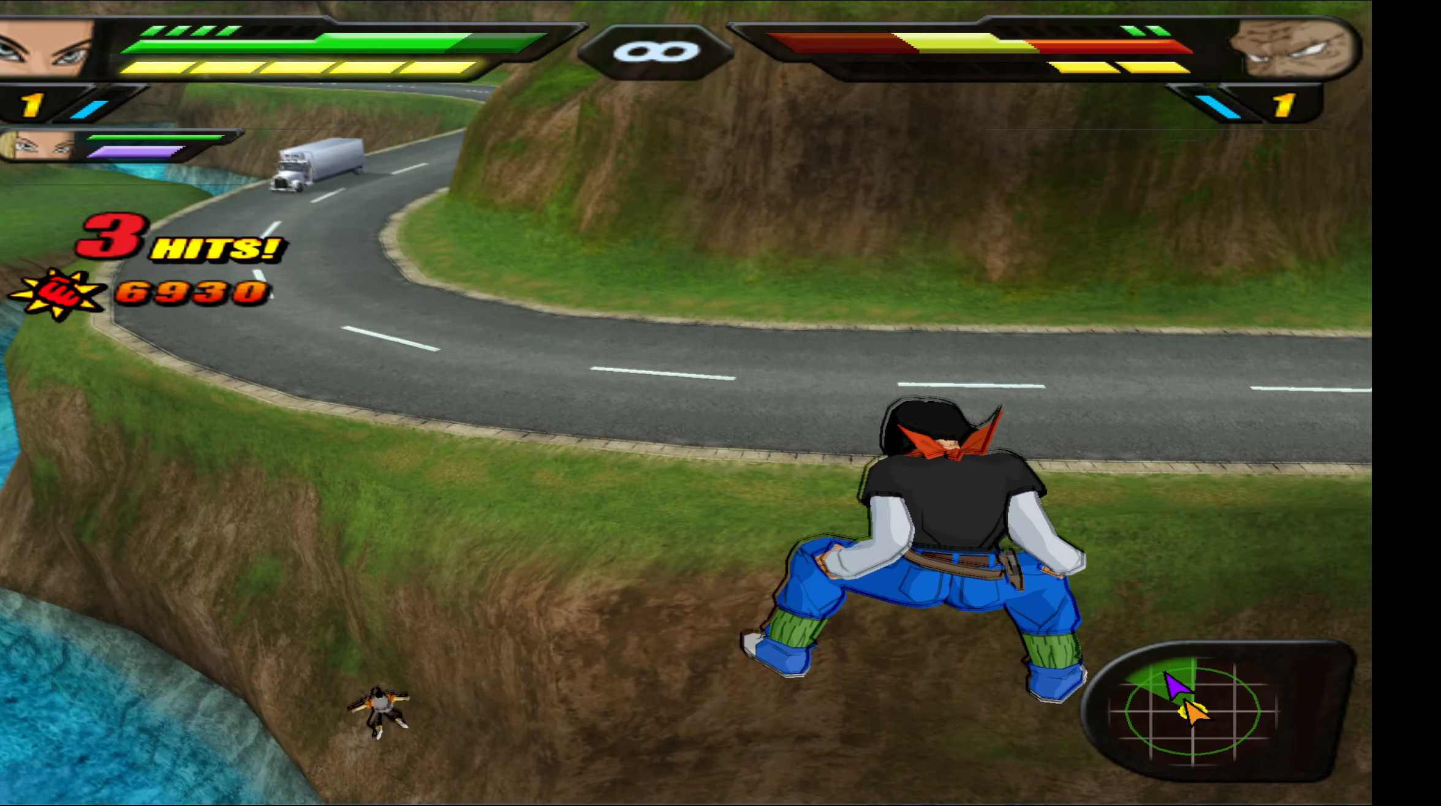
{"buttons": ["R2"], "events": []}
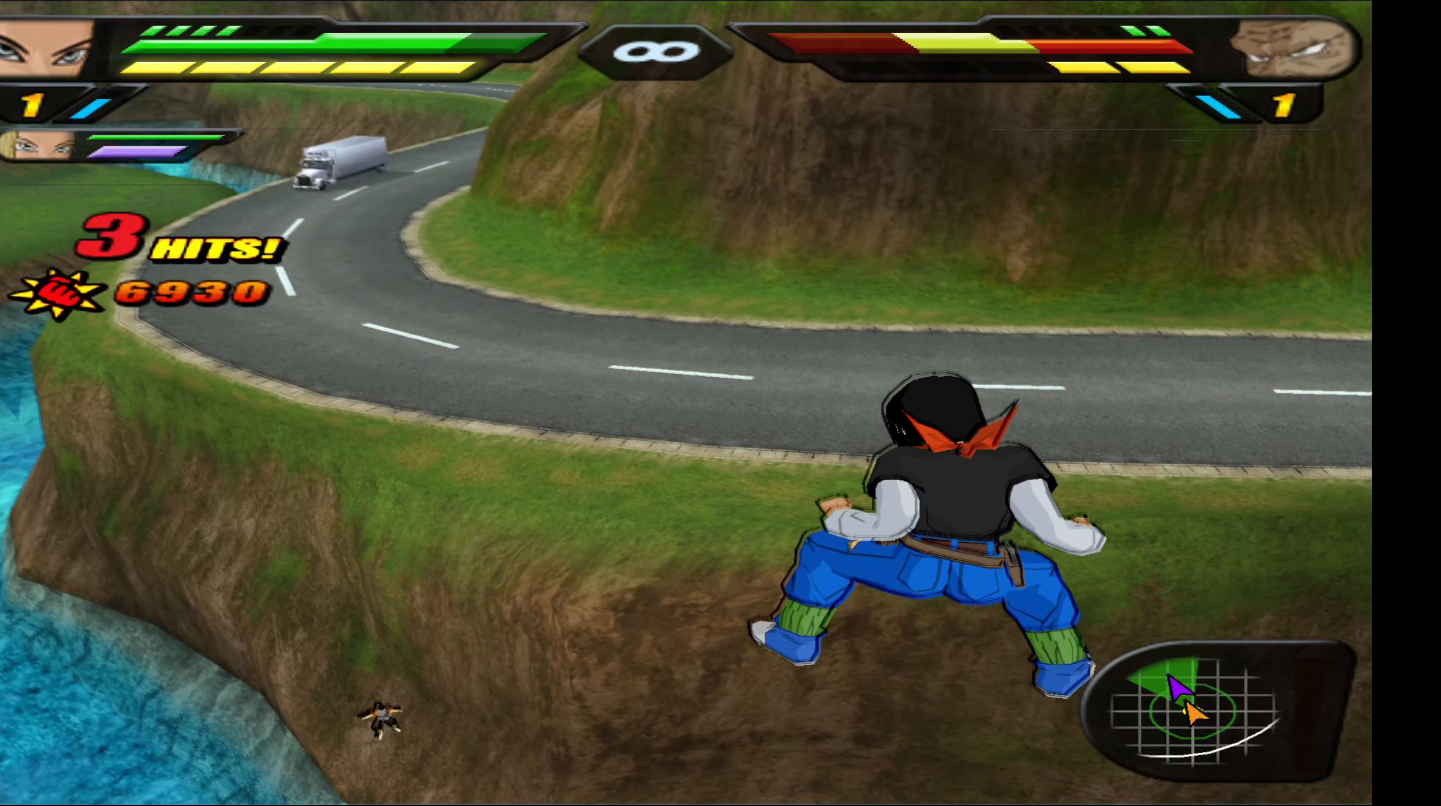
{"buttons": ["R2"], "events": []}